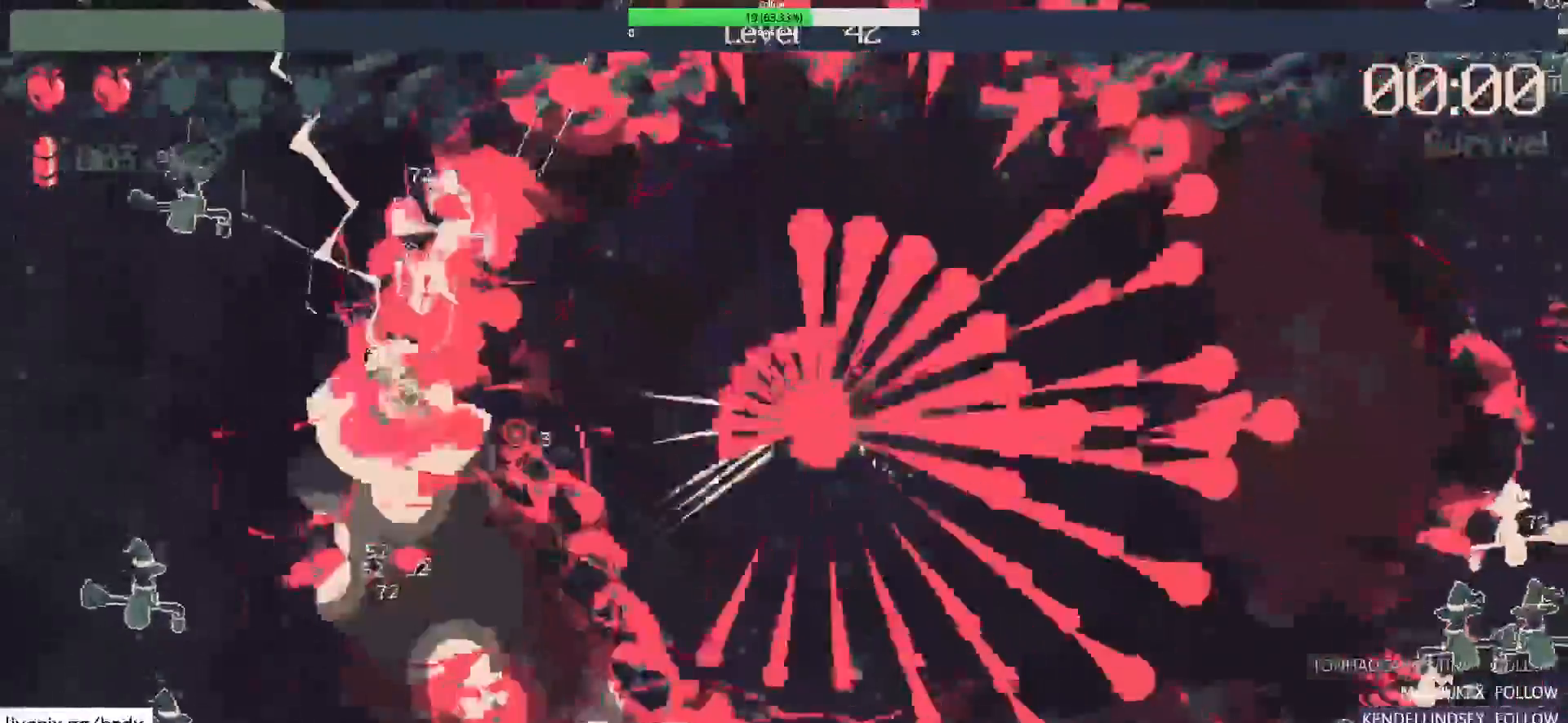
Gameplay with keyboard and mouse; each line is a JSON object with the keys and mouse buttons held at the frame after it. "events" lists presses ("down") and releases ("up") of "1", "2", "3", "4", "5", "a", "alt", "c", "ctrl", "d", "e", "f", "g", "q", "s", "shift", "space", "tab", "v", "w", "x", "mouse_left", "mouse_wheel", "mouse_right", "mouse_mb4" and "mouse_mb5" between this image and that frame as [ms after this image, input, new state], when the widget could be followed in between. "mouse_left", "mouse_wheel", "mouse_right", "mouse_mb4", "mouse_mb5" = the "left", "wheel", "right", "mb4", "mb5" buttons of the "mouse" list. No other keys are recorded. "wheel" means that the mouse wheel is clicked or scrolled. Mouse movement is not recorded.
{"keys": ["a", "w"], "mouse": [], "events": [[117, "d", "down"], [300, "d", "up"], [300, "w", "down"], [433, "a", "down"]]}
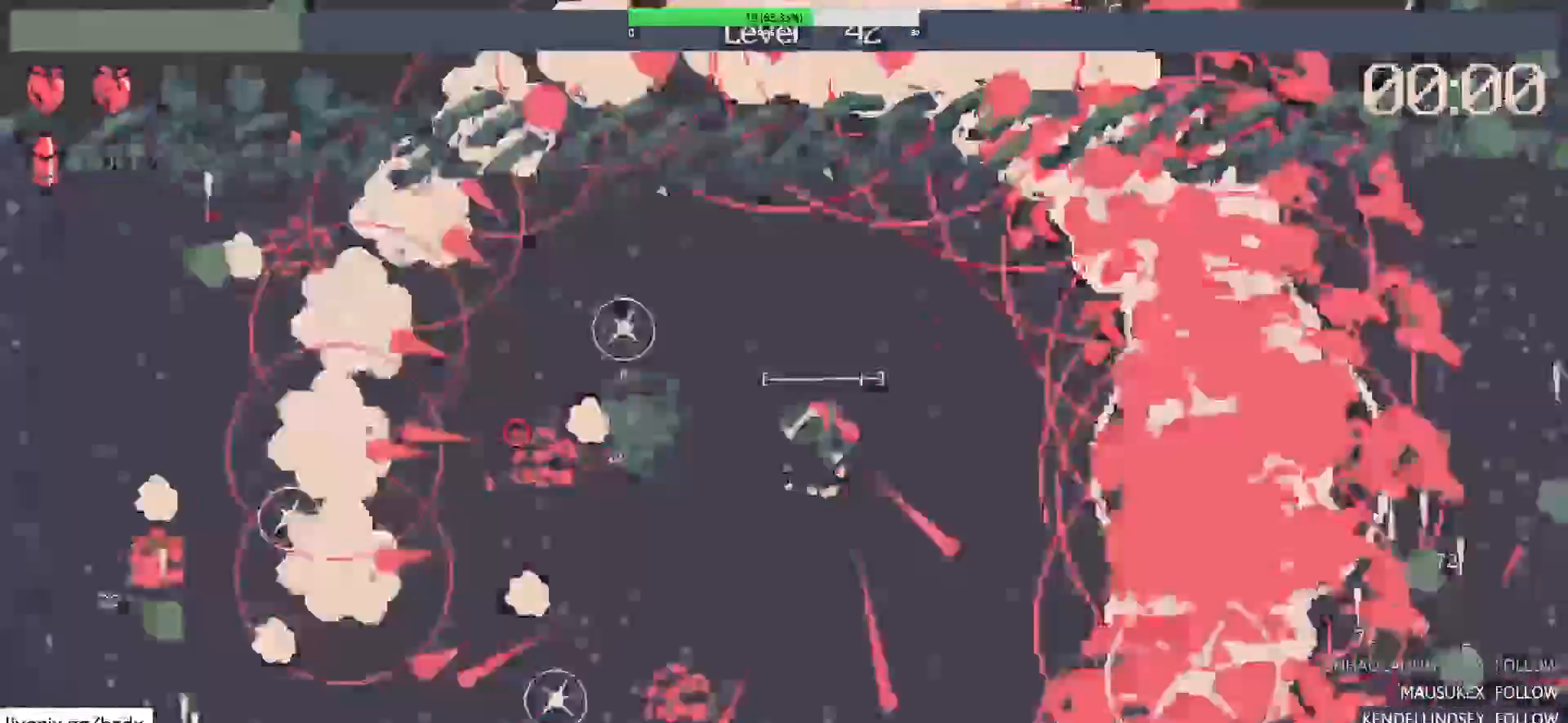
{"keys": ["d"], "mouse": ["right"], "events": [[33, "w", "up"], [133, "a", "up"], [267, "w", "down"], [367, "d", "down"], [367, "mouse_right", "down"], [467, "w", "up"]]}
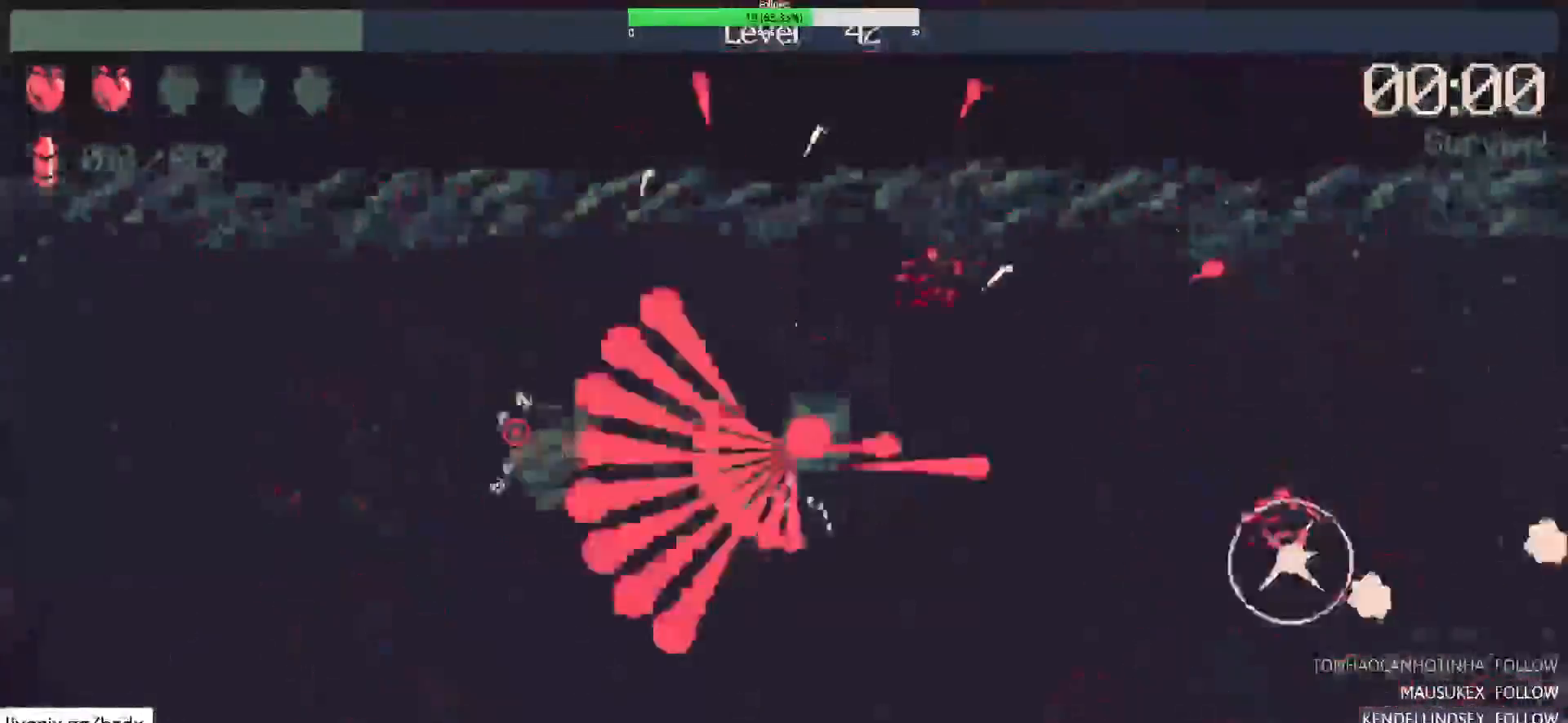
{"keys": ["a", "s"], "mouse": [], "events": [[17, "mouse_right", "up"], [50, "d", "up"], [183, "s", "down"], [383, "a", "down"]]}
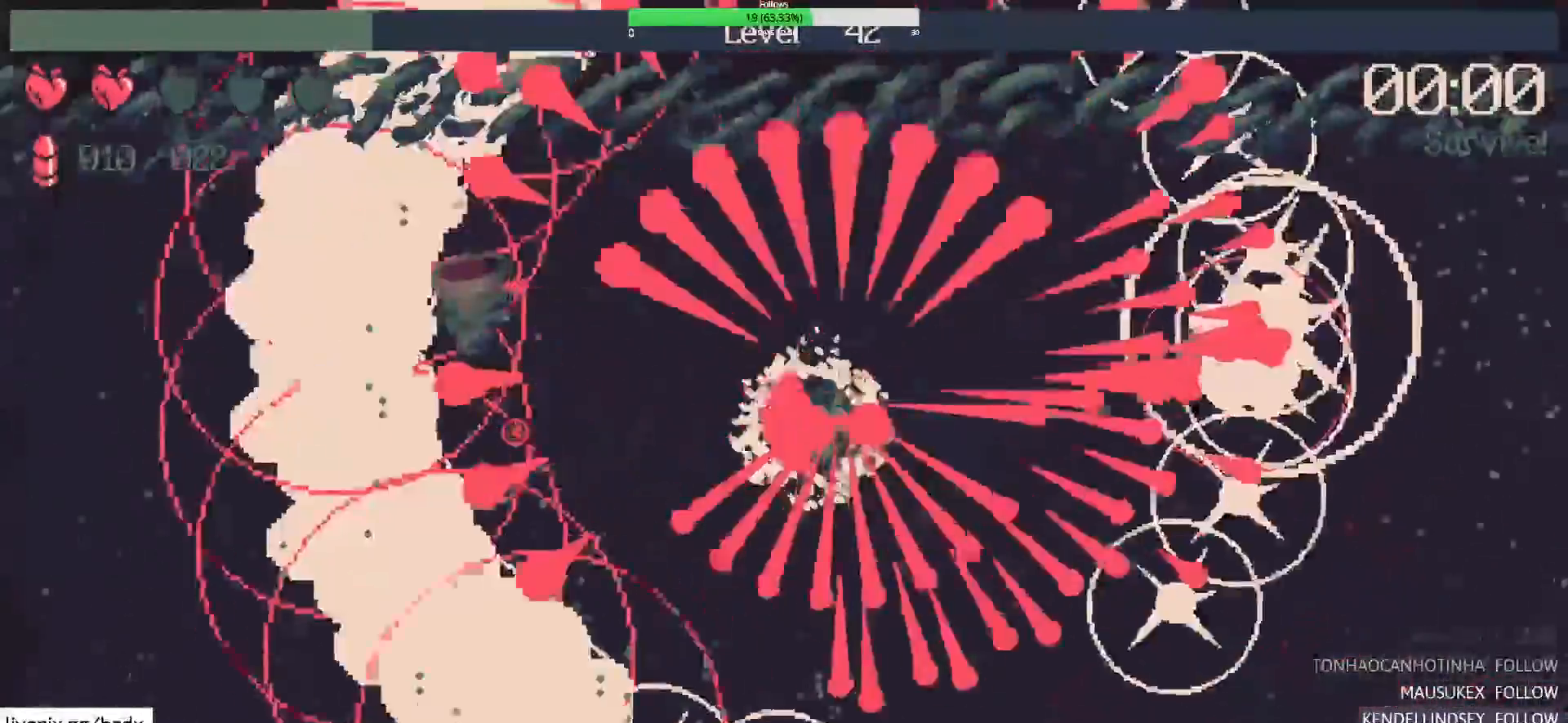
{"keys": [], "mouse": [], "events": [[350, "a", "up"], [350, "s", "up"]]}